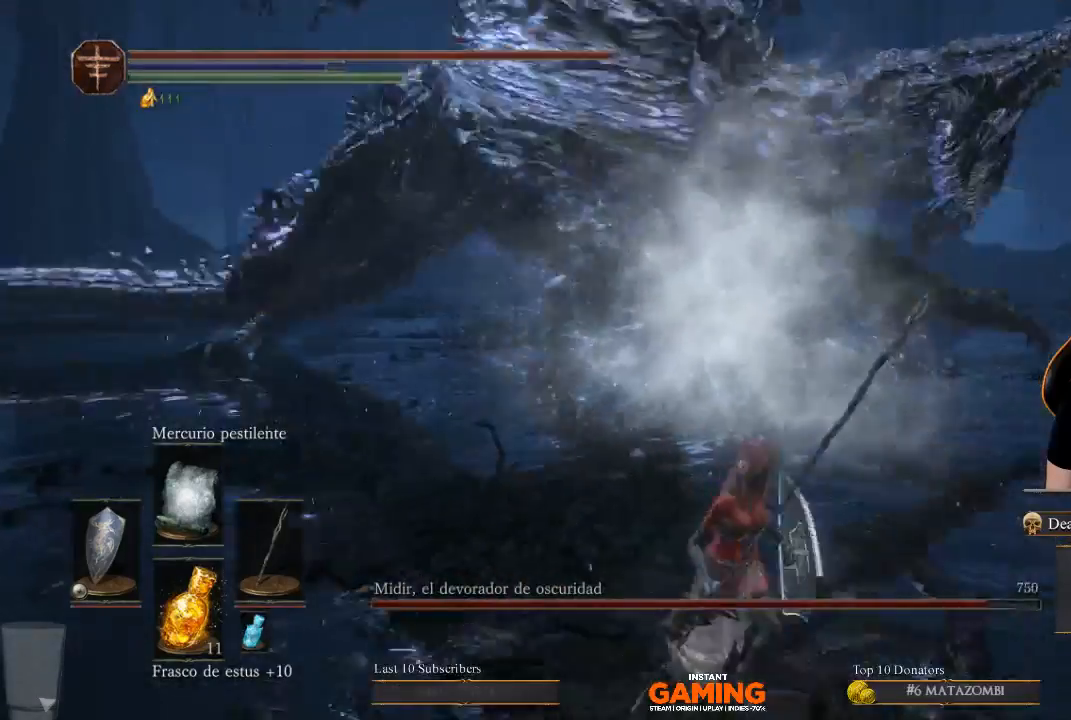
Gameplay with a controller (Xbox layout); each line is a JSON object with the inputs held at the frame after it. "events" lists button and stick changes between this image and that frame as [ms after this image, input, new state], when the widget could be followed in between.
{"buttons": [], "left_stick": "right", "right_stick": "center", "events": [[367, "left_stick", "right"], [400, "B", "down"], [500, "B", "up"]]}
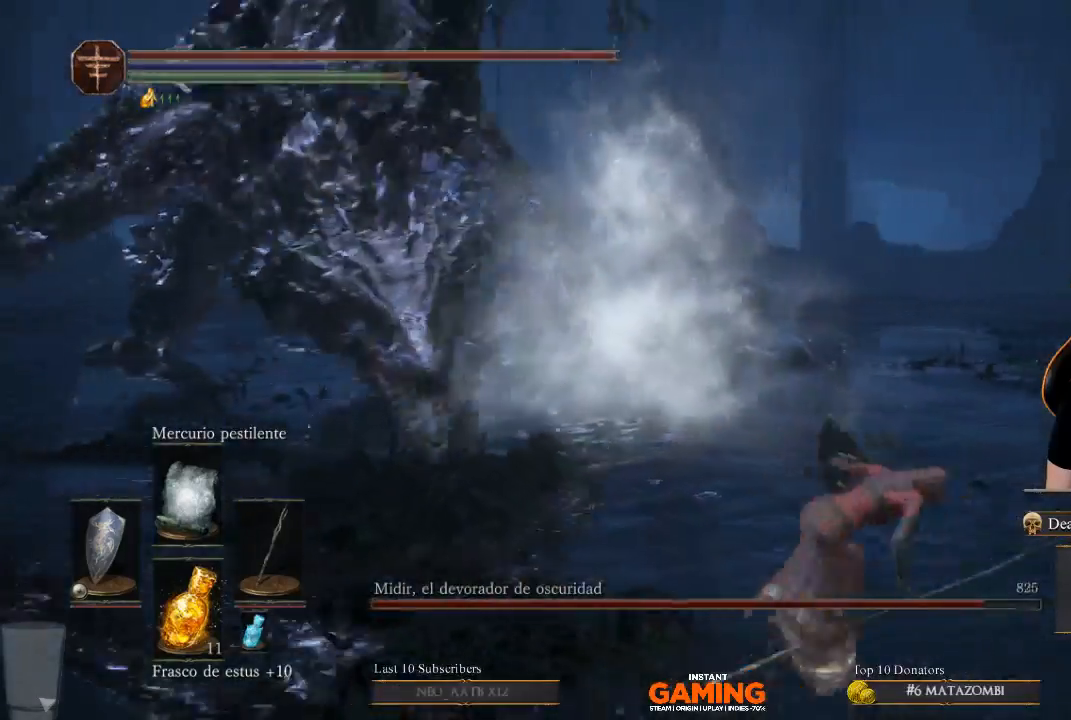
{"buttons": [], "left_stick": "up-left", "right_stick": "left", "events": [[133, "left_stick", "up"], [333, "left_stick", "up-left"], [333, "right_stick", "left"]]}
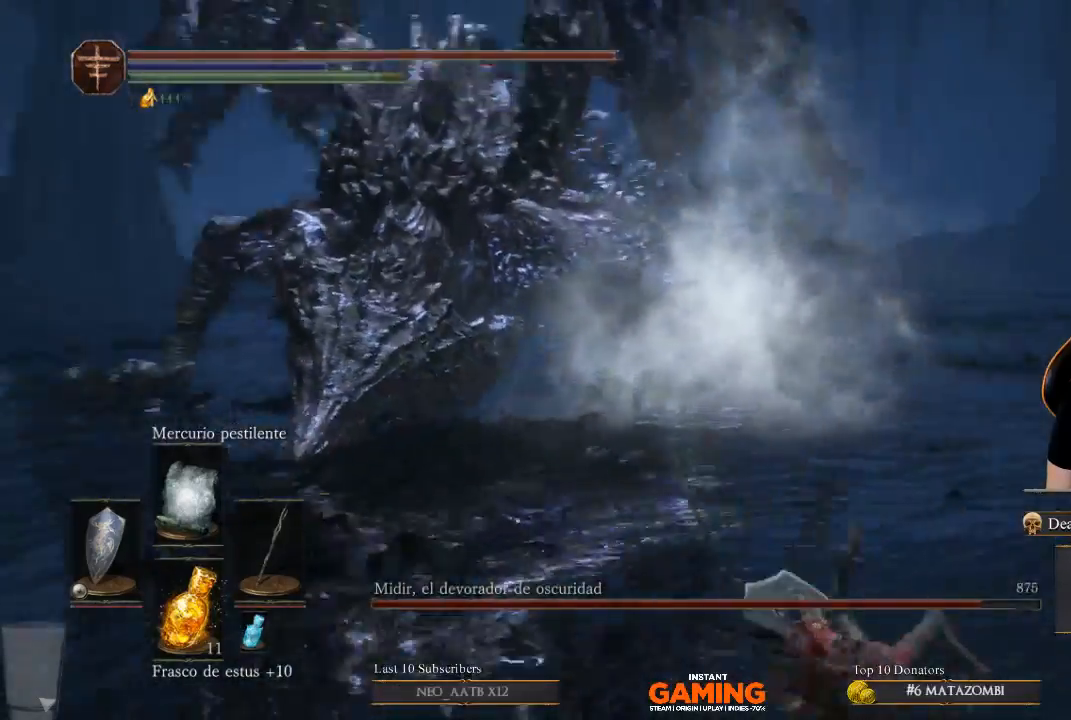
{"buttons": [], "left_stick": "up-right", "right_stick": "center", "events": [[67, "left_stick", "center"], [133, "left_stick", "right"], [167, "right_stick", "center"], [433, "left_stick", "up-right"]]}
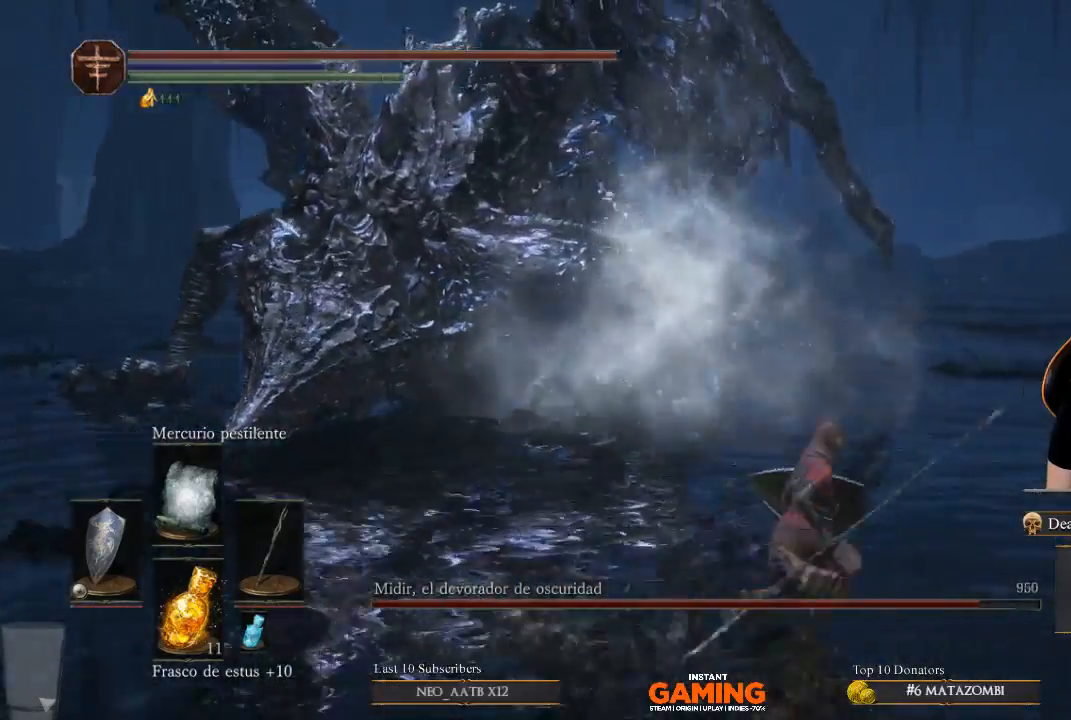
{"buttons": [], "left_stick": "right", "right_stick": "left", "events": [[133, "right_stick", "left"], [467, "left_stick", "right"]]}
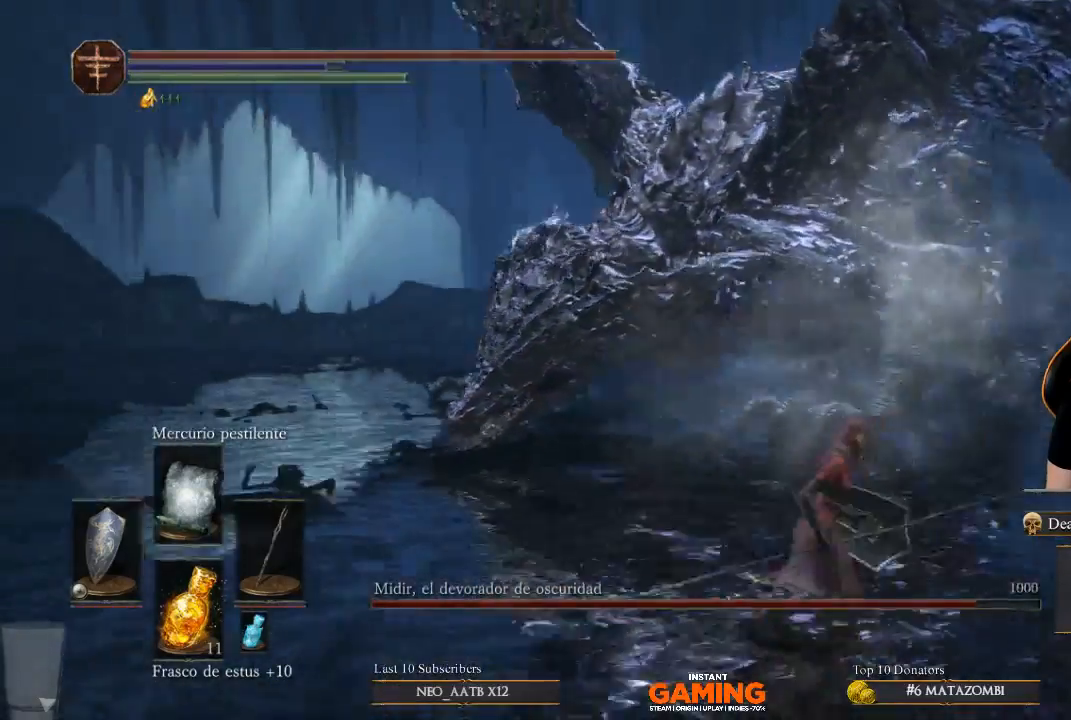
{"buttons": [], "left_stick": "right", "right_stick": "left", "events": []}
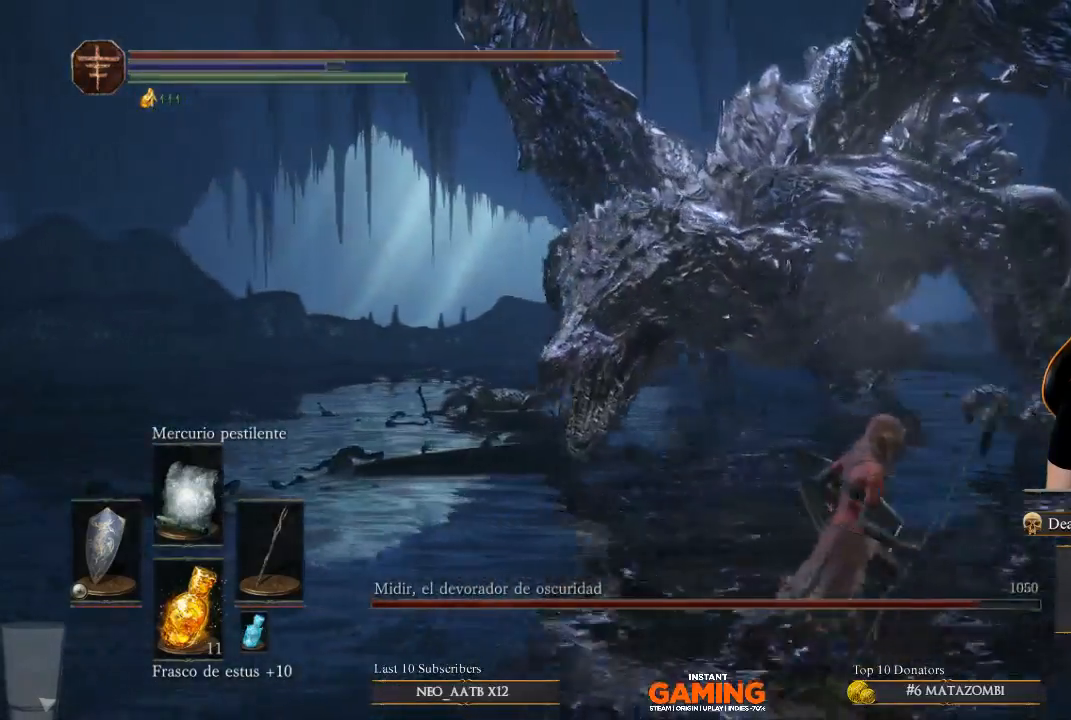
{"buttons": ["B"], "left_stick": "up", "right_stick": "center", "events": [[233, "left_stick", "up-right"], [267, "right_stick", "center"], [367, "B", "down"], [400, "left_stick", "up"]]}
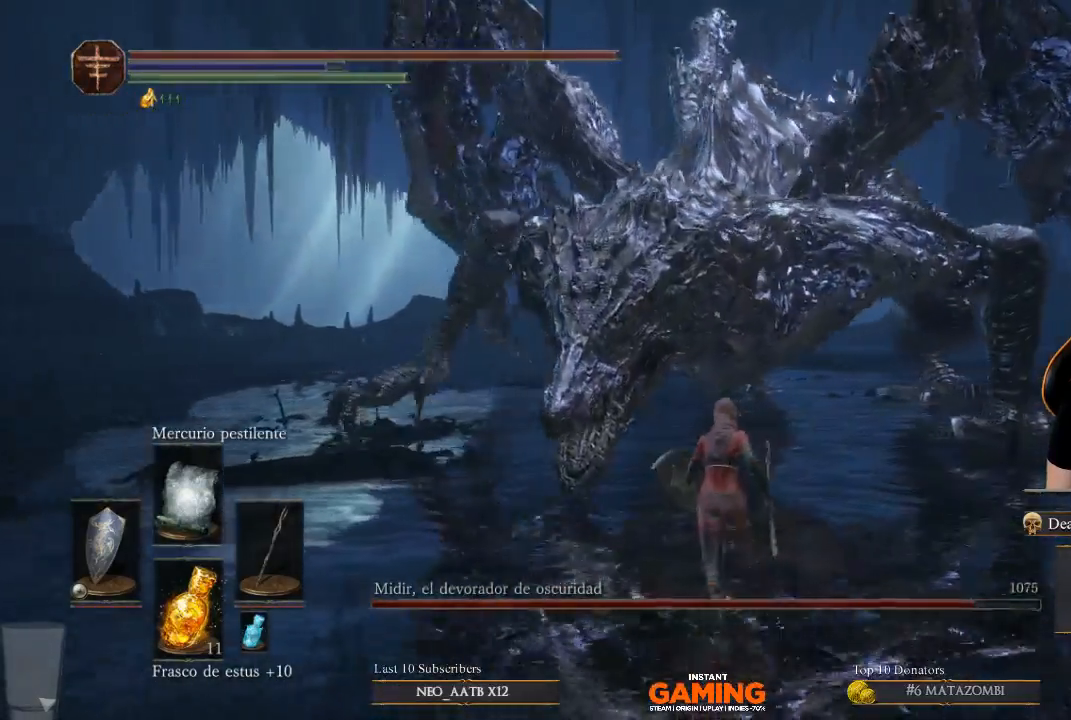
{"buttons": ["B"], "left_stick": "up", "right_stick": "center", "events": []}
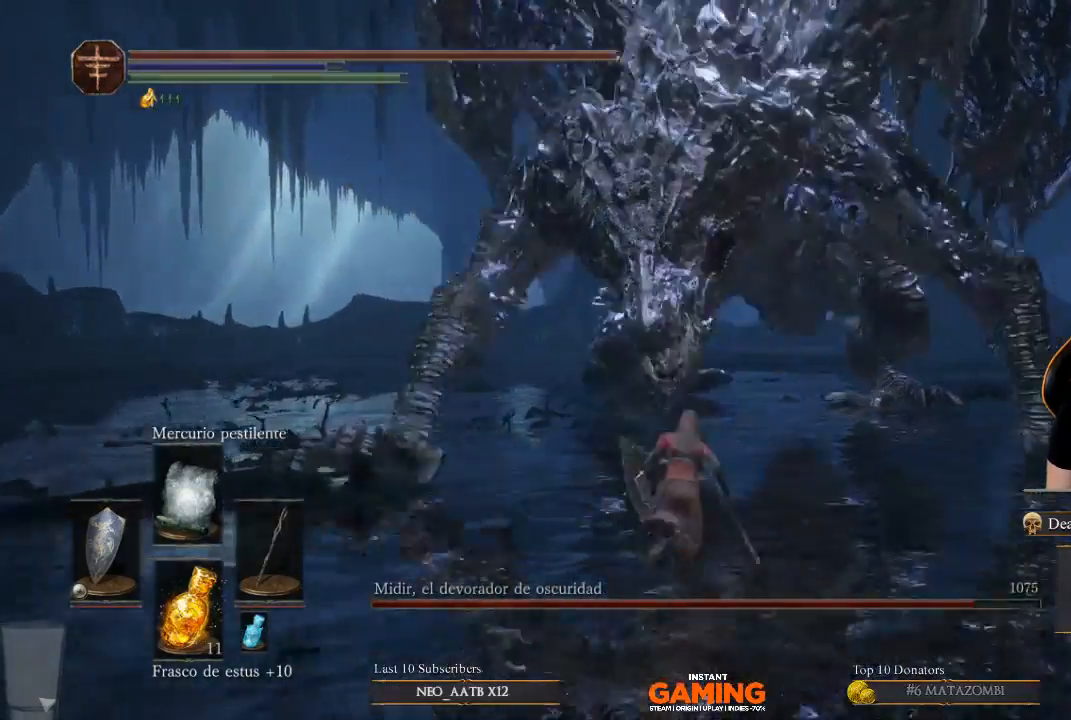
{"buttons": [], "left_stick": "up", "right_stick": "center", "events": [[300, "B", "up"]]}
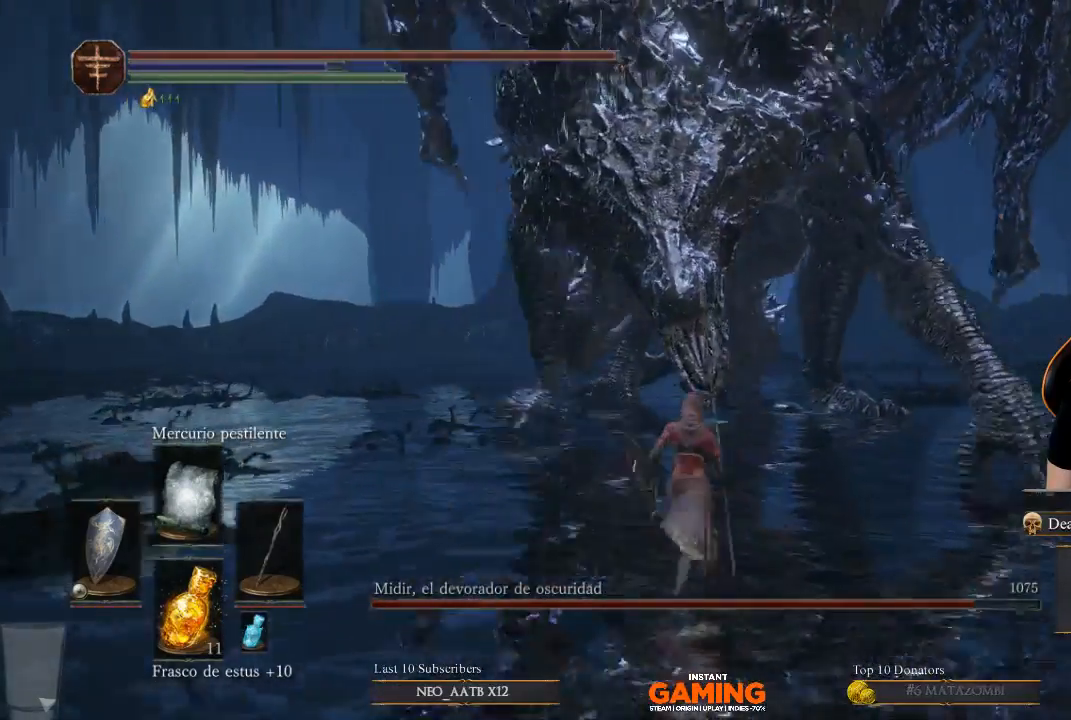
{"buttons": [], "left_stick": "up", "right_stick": "center", "events": []}
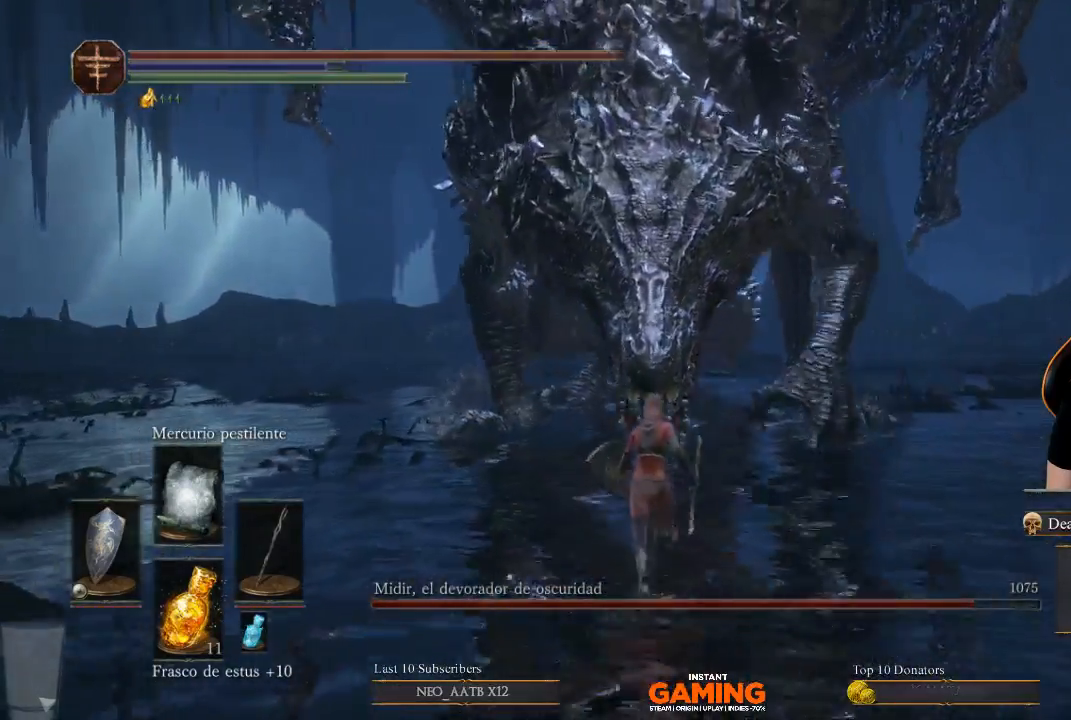
{"buttons": [], "left_stick": "up", "right_stick": "center", "events": []}
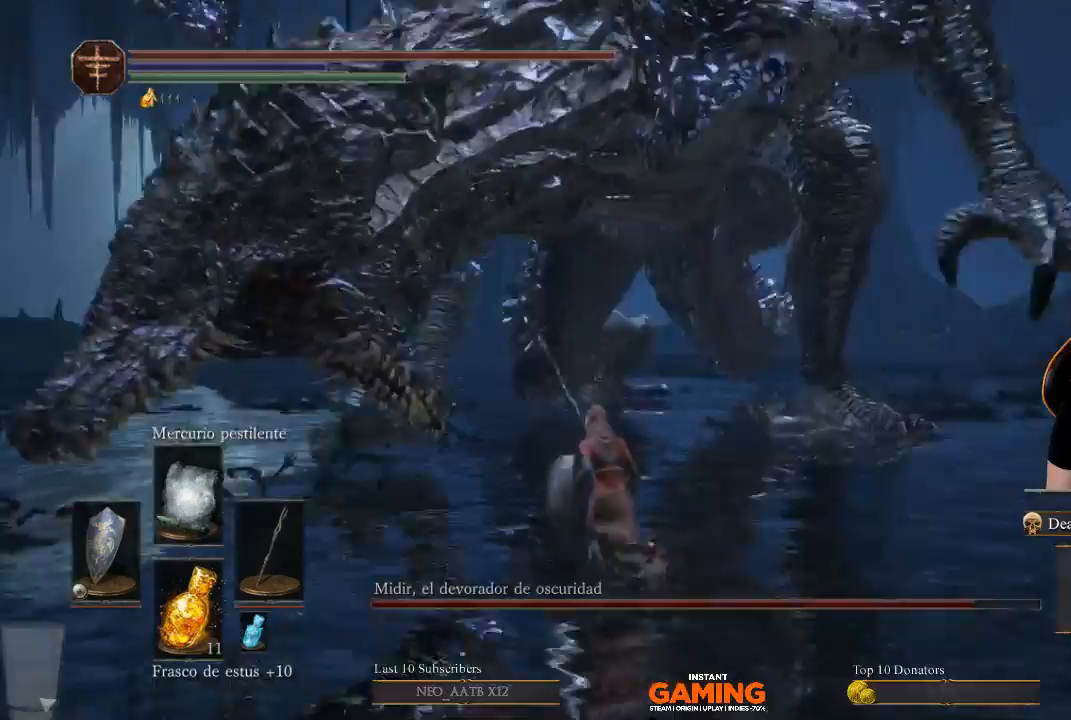
{"buttons": ["B"], "left_stick": "up-right", "right_stick": "center", "events": [[67, "left_stick", "up-left"], [200, "left_stick", "up-right"], [433, "B", "down"]]}
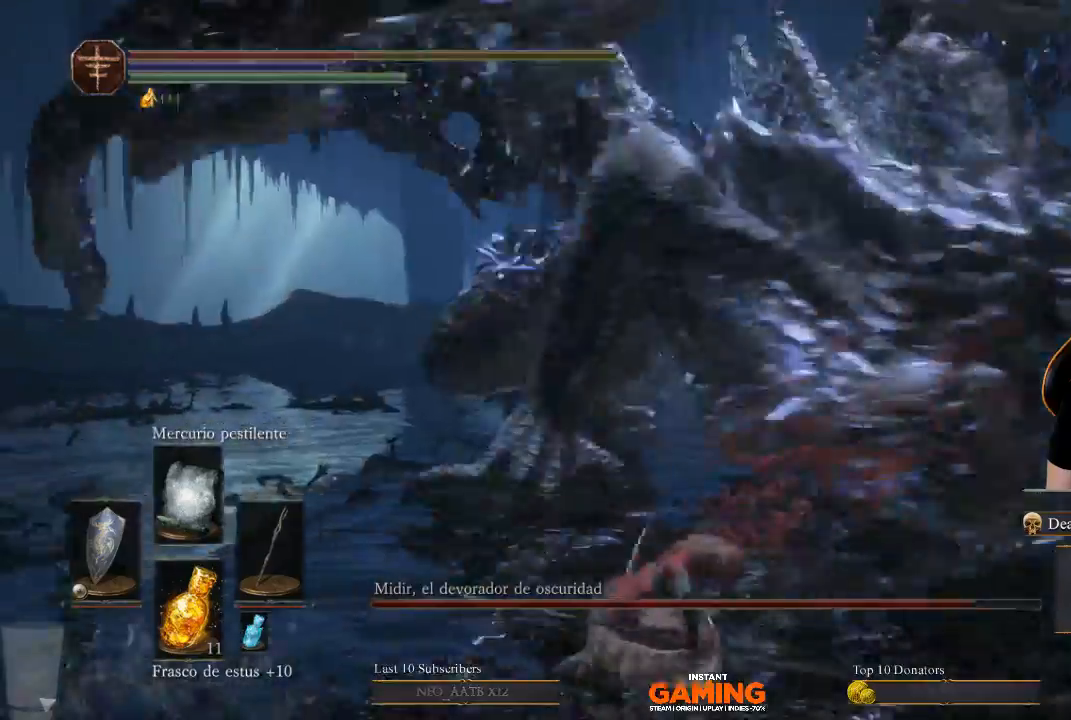
{"buttons": [], "left_stick": "up", "right_stick": "center", "events": [[67, "B", "up"], [67, "left_stick", "up-left"], [167, "left_stick", "down-right"], [300, "left_stick", "left"], [500, "left_stick", "up"]]}
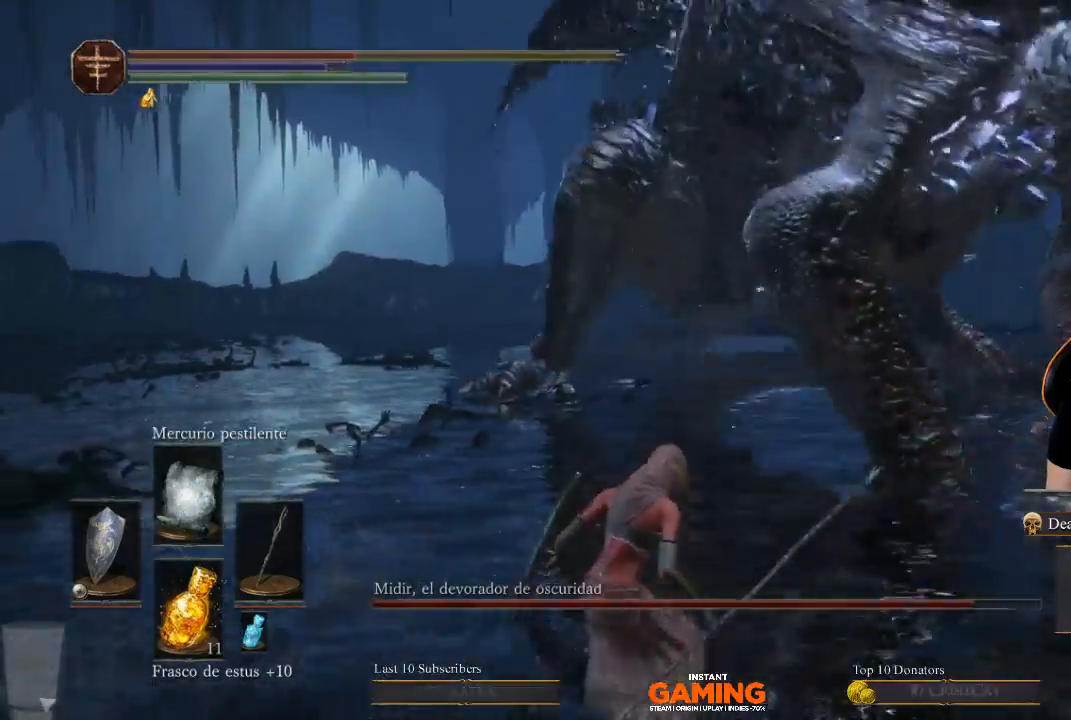
{"buttons": ["B"], "left_stick": "up-right", "right_stick": "center", "events": [[233, "B", "down"], [467, "left_stick", "up-right"]]}
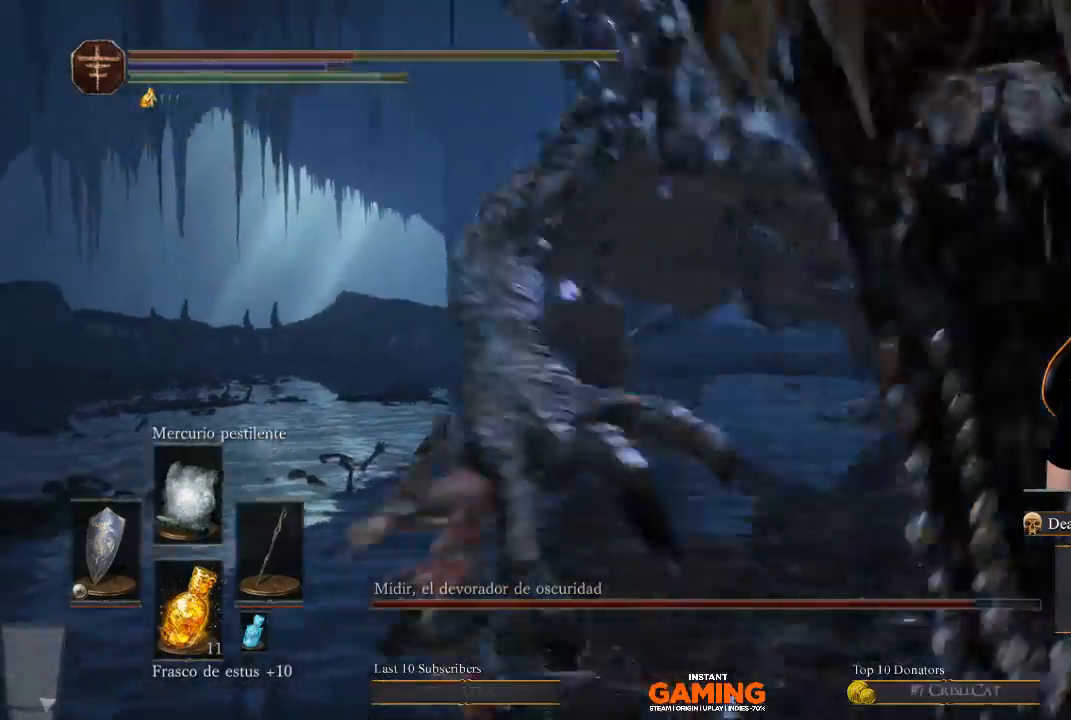
{"buttons": [], "left_stick": "up-right", "right_stick": "center", "events": [[233, "B", "up"], [367, "left_stick", "up"], [467, "left_stick", "up-right"]]}
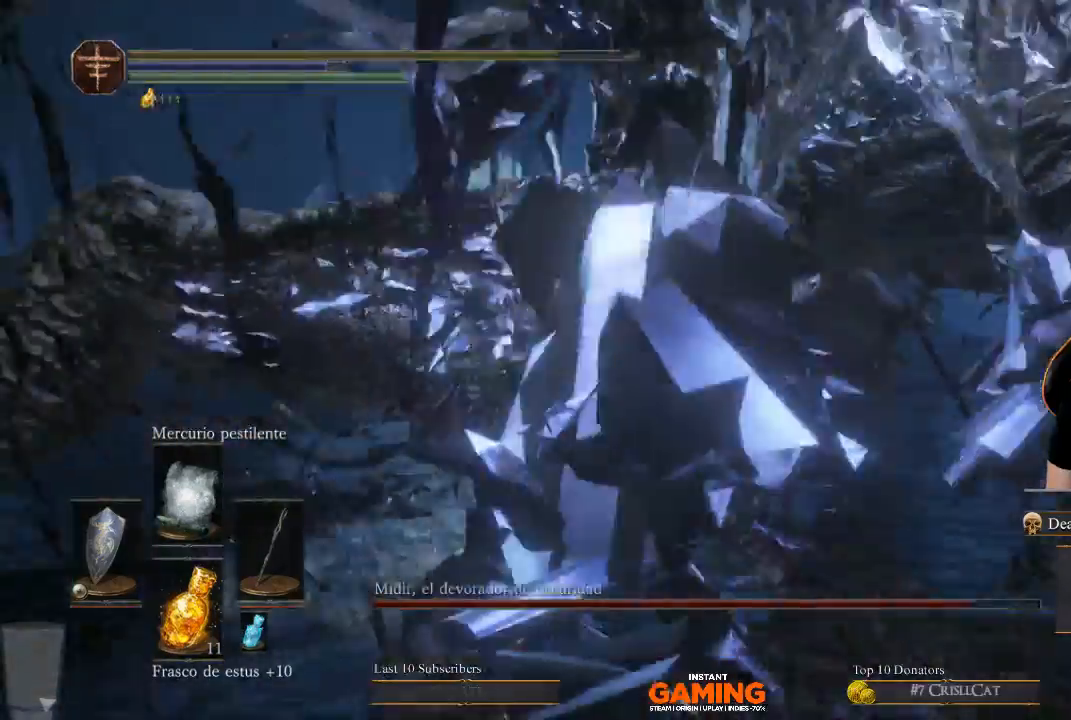
{"buttons": [], "left_stick": "left", "right_stick": "right", "events": [[33, "left_stick", "right"], [333, "left_stick", "left"], [333, "right_stick", "right"]]}
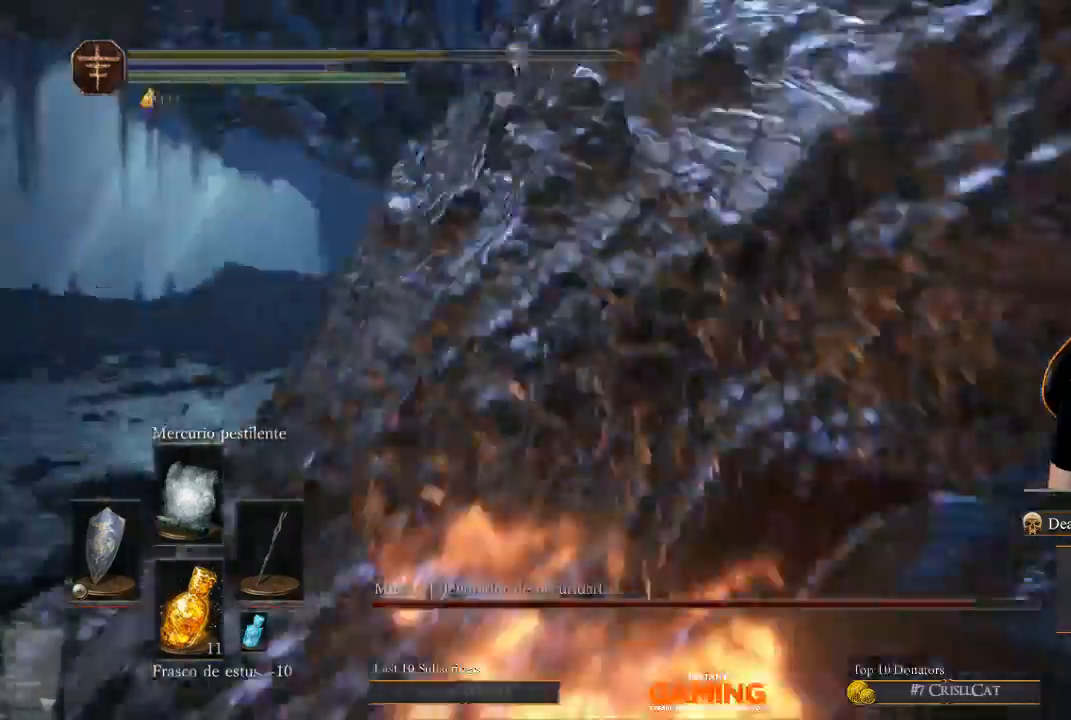
{"buttons": [], "left_stick": "left", "right_stick": "right", "events": []}
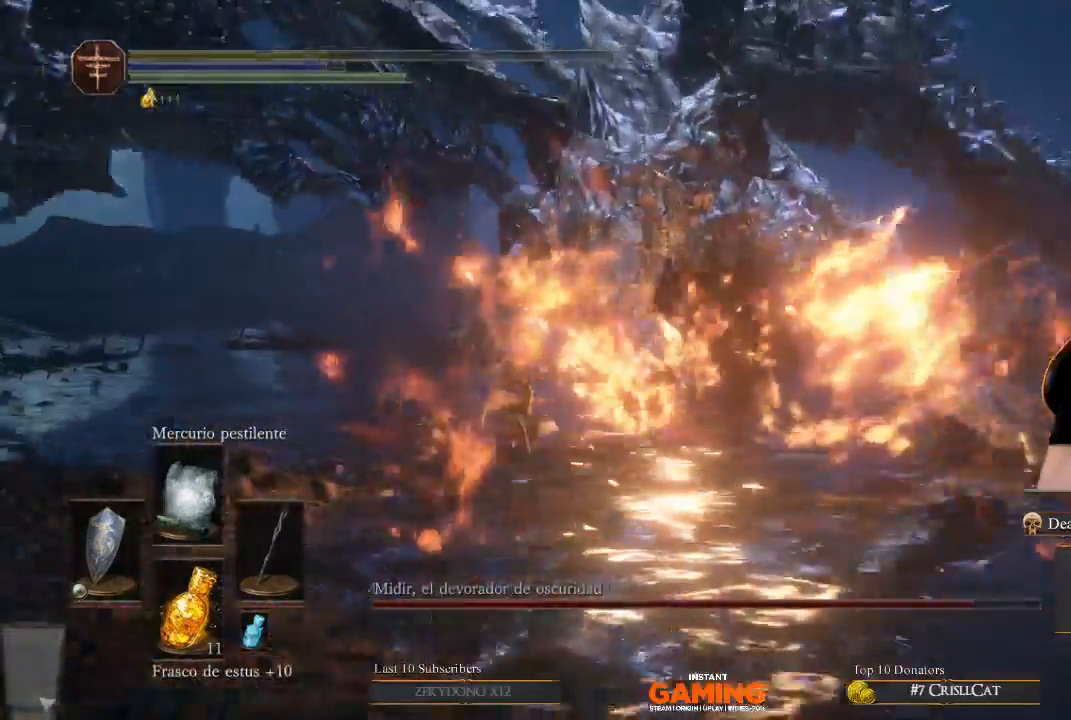
{"buttons": ["B"], "left_stick": "center", "right_stick": "center", "events": [[33, "right_stick", "center"], [333, "left_stick", "center"], [367, "B", "down"]]}
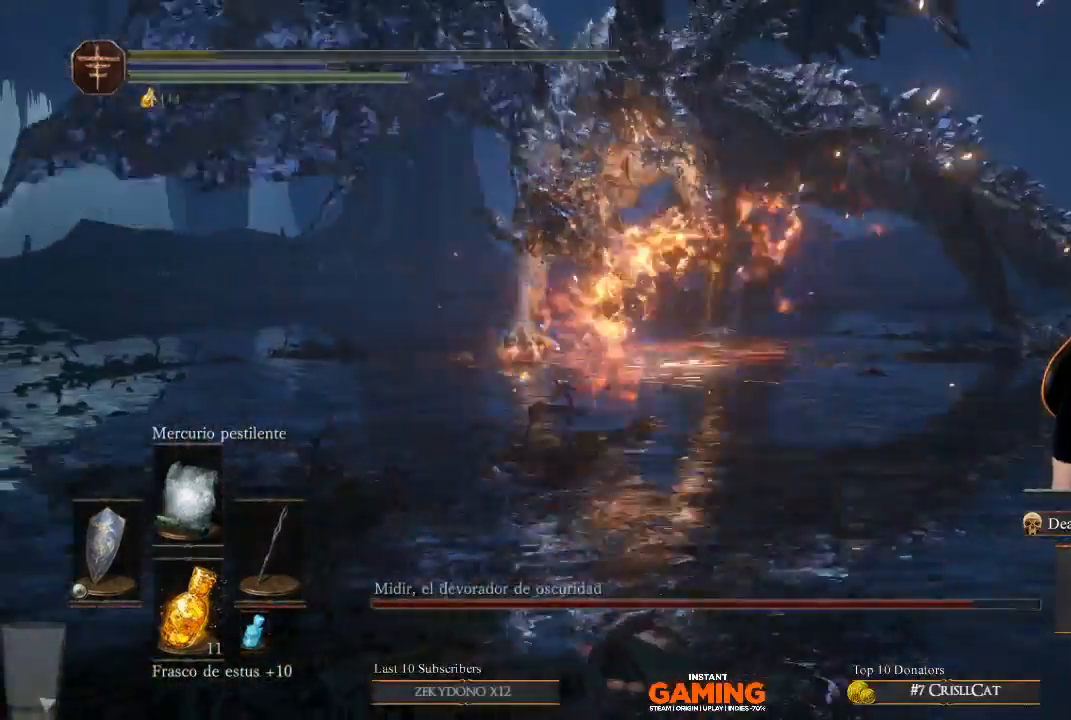
{"buttons": [], "left_stick": "center", "right_stick": "center", "events": [[33, "B", "up"]]}
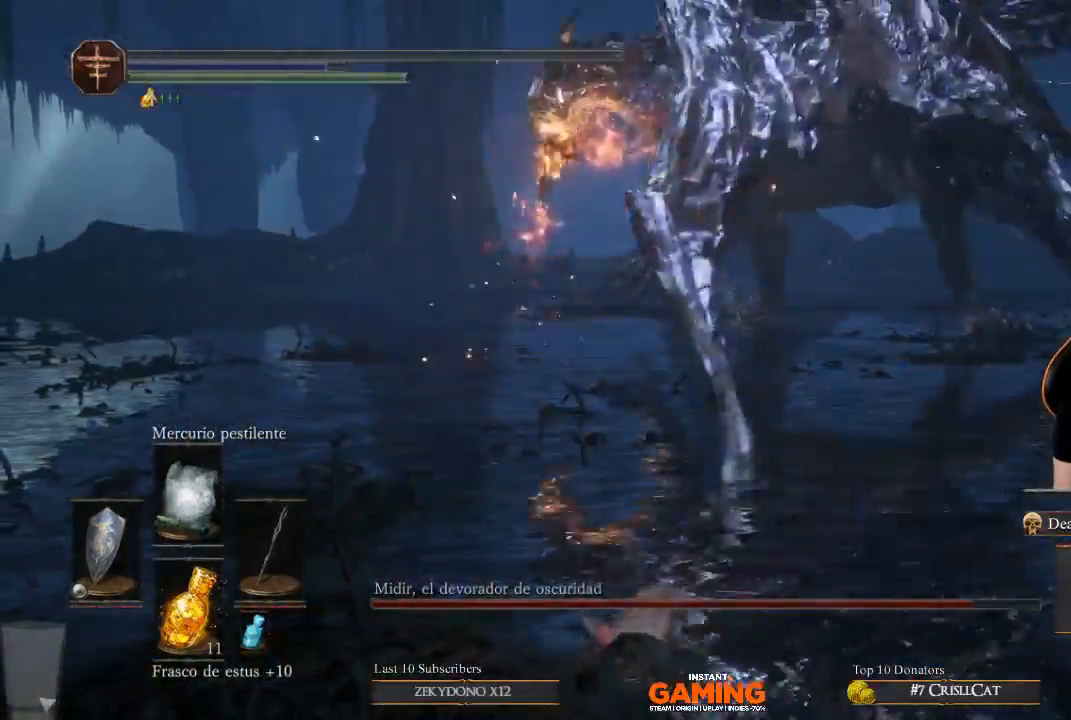
{"buttons": [], "left_stick": "center", "right_stick": "center", "events": []}
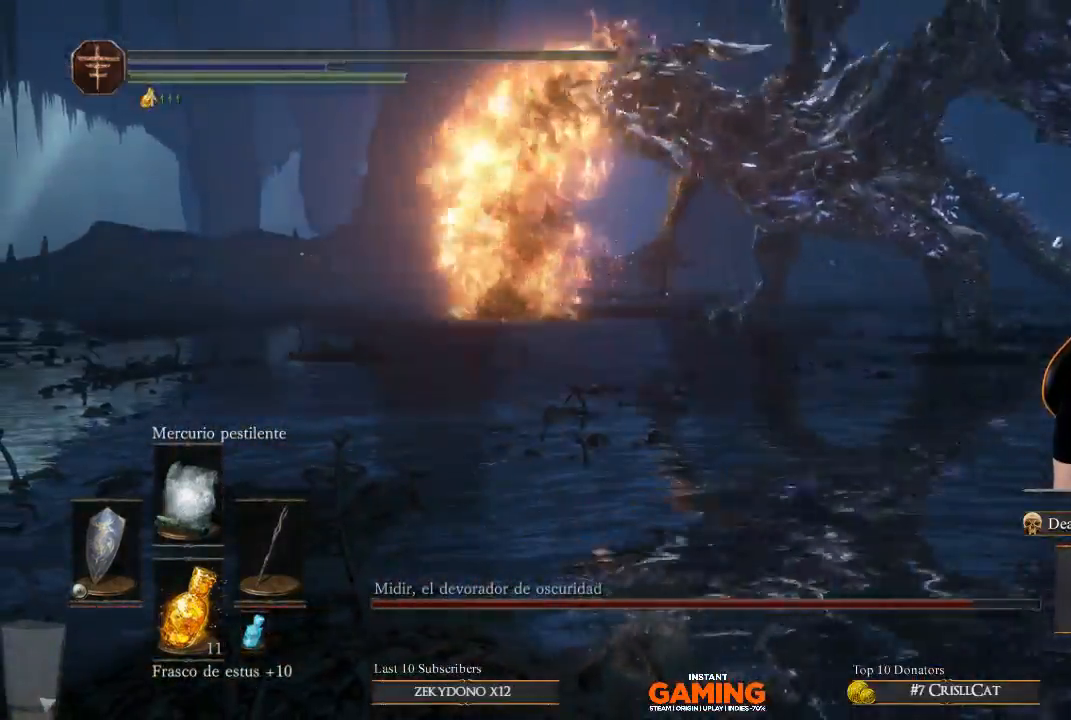
{"buttons": [], "left_stick": "center", "right_stick": "center", "events": []}
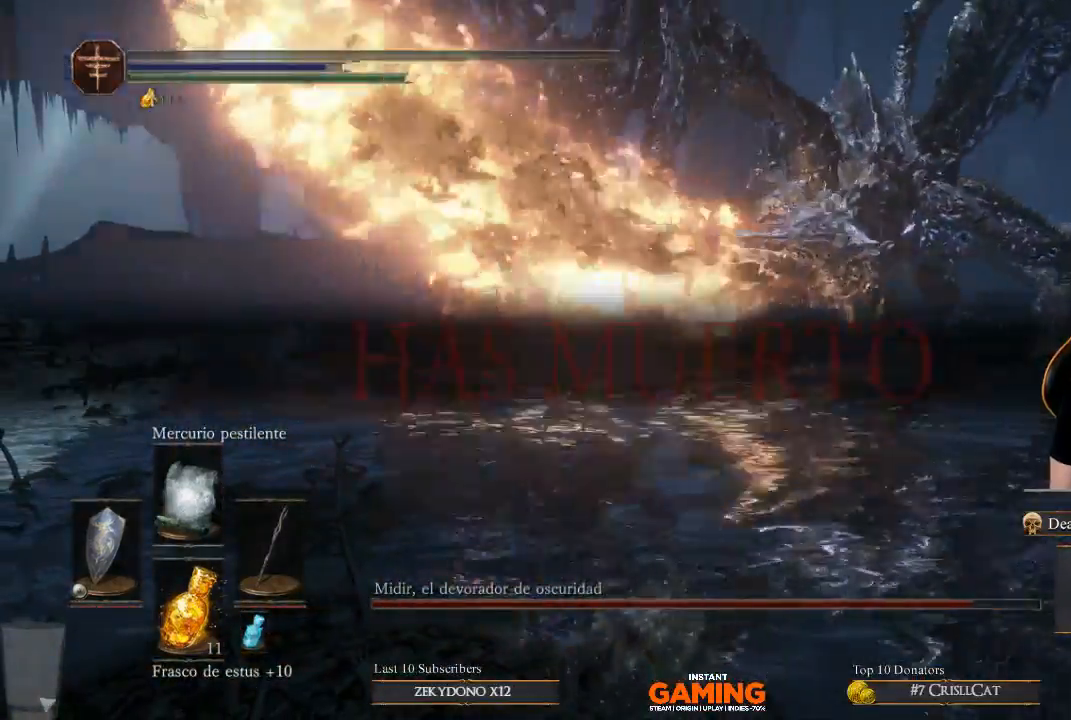
{"buttons": [], "left_stick": "center", "right_stick": "center", "events": []}